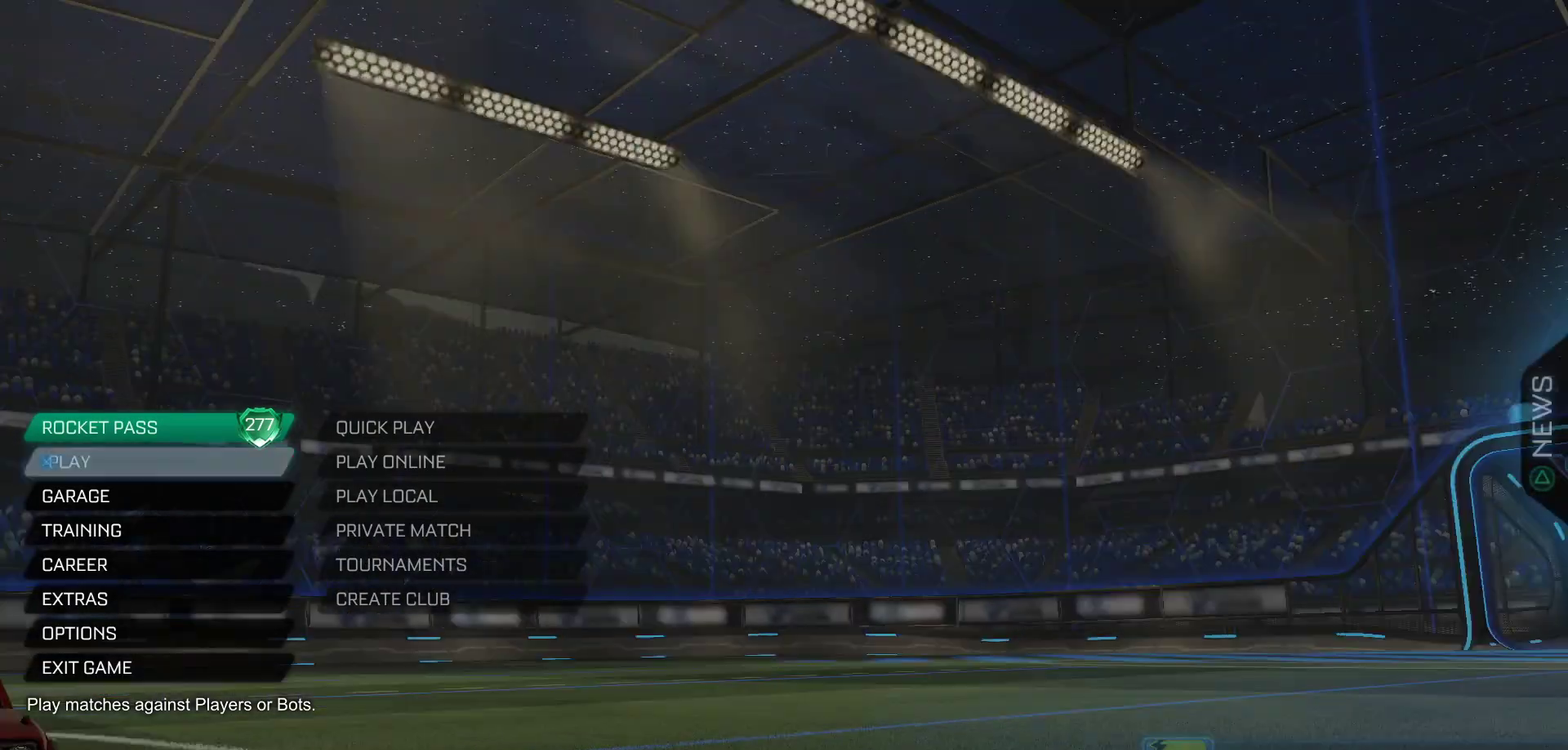
Gameplay with a controller (PlayStation layout); each line is a JSON object with the inputs held at the frame after it. "events" lists button and stick changes between this image and that frame as [ms after this image, input, new state], when the widget could be followed in between. This overlay highlights the sticks when they move; stick clicks (L3 R3) are not distinguishable. Not read: L3 R1 R3 right_stick.
{"buttons": [], "left_stick": "center", "events": []}
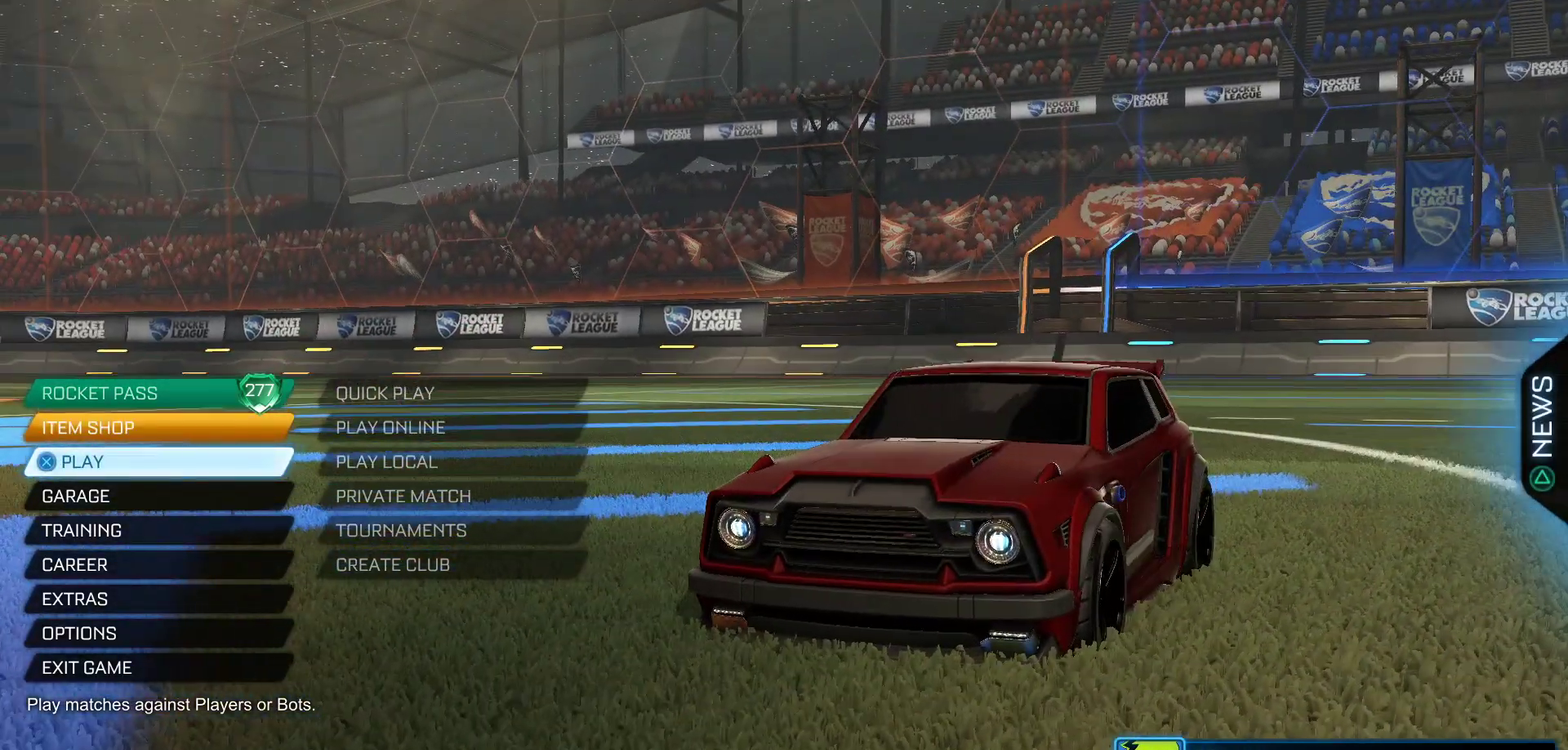
{"buttons": ["DPAD_DOWN"], "left_stick": "center", "events": [[83, "DPAD_DOWN", "down"], [183, "DPAD_DOWN", "up"], [267, "DPAD_DOWN", "down"], [350, "DPAD_DOWN", "up"], [450, "DPAD_DOWN", "down"]]}
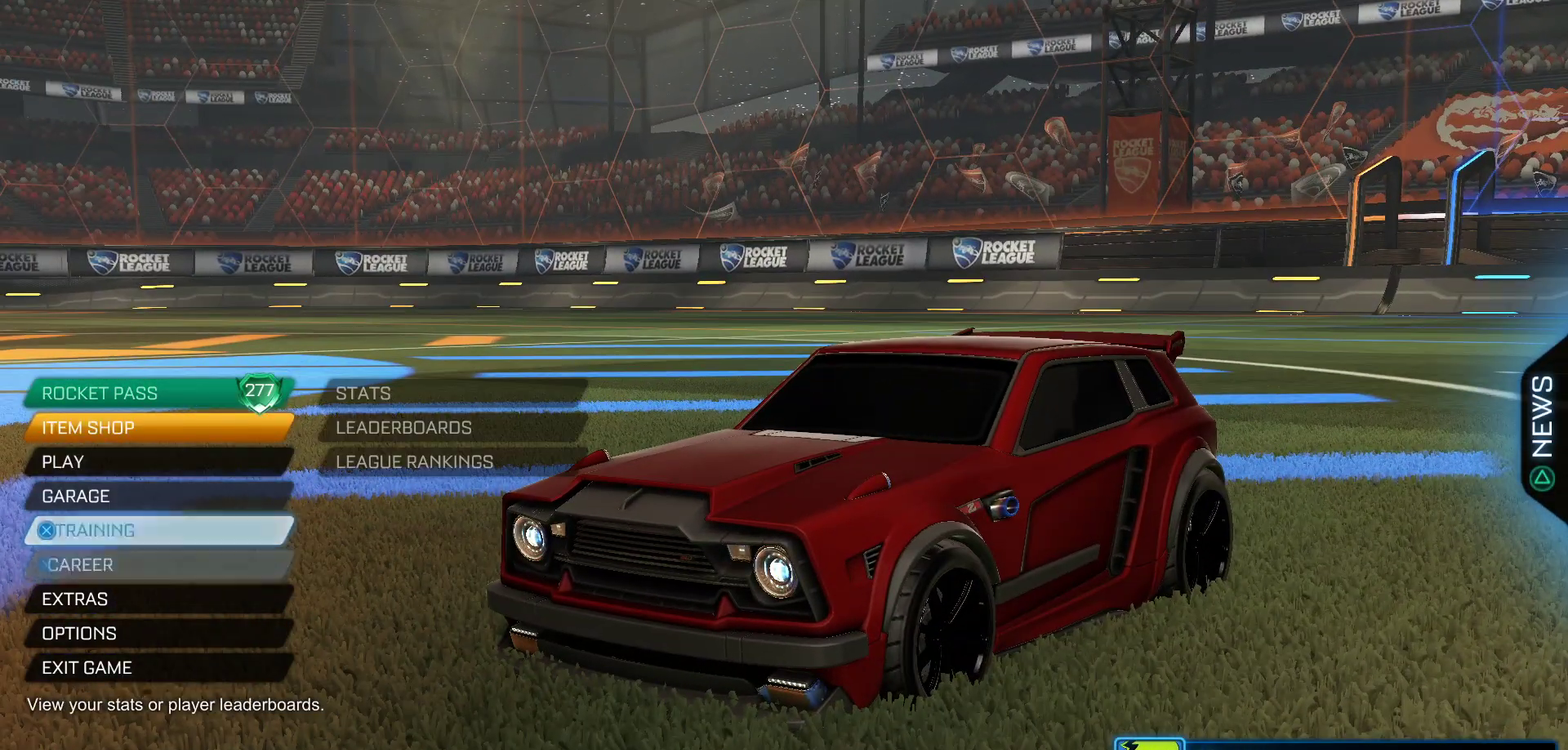
{"buttons": [], "left_stick": "center", "events": [[67, "DPAD_DOWN", "up"]]}
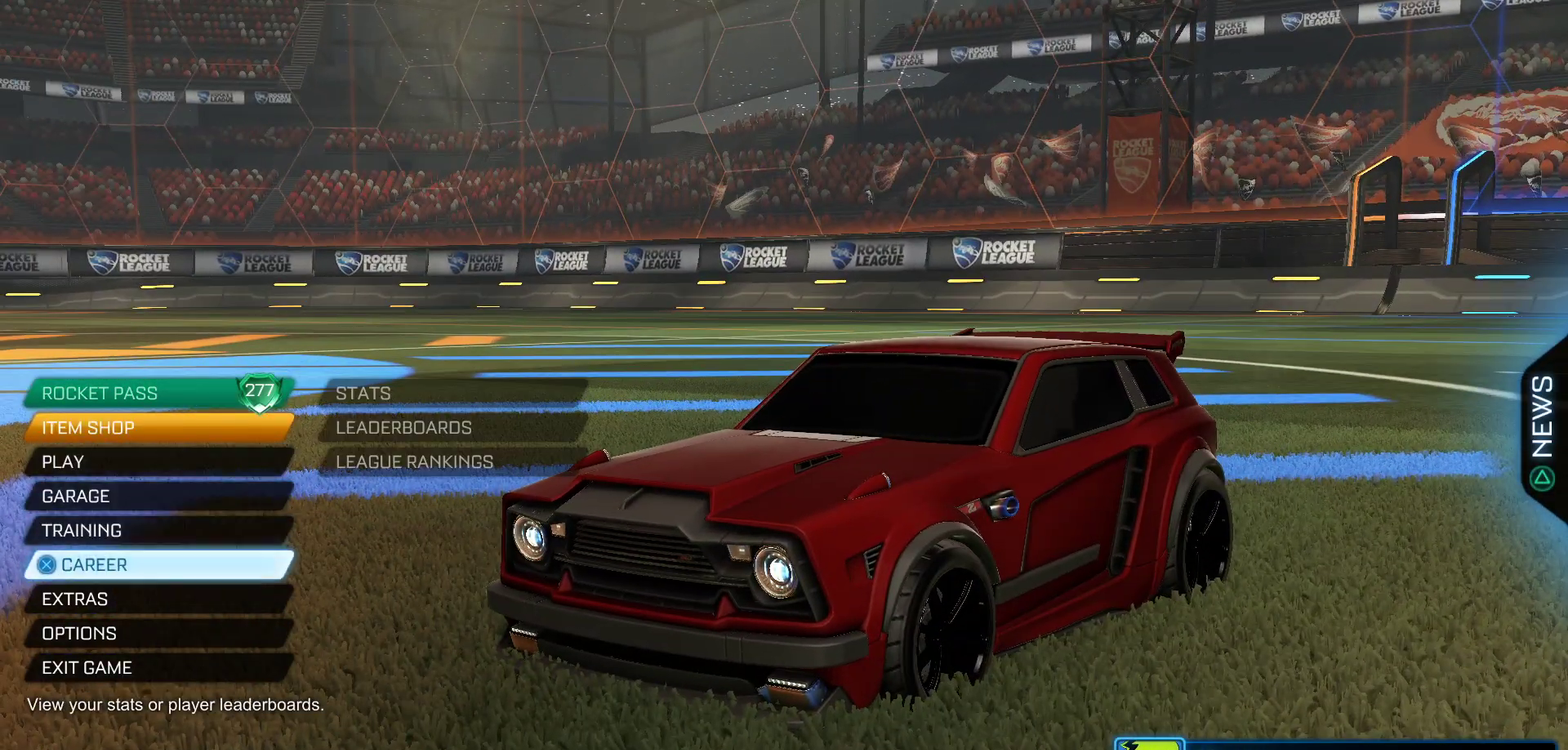
{"buttons": [], "left_stick": "center", "events": [[33, "DPAD_DOWN", "down"], [183, "DPAD_DOWN", "up"]]}
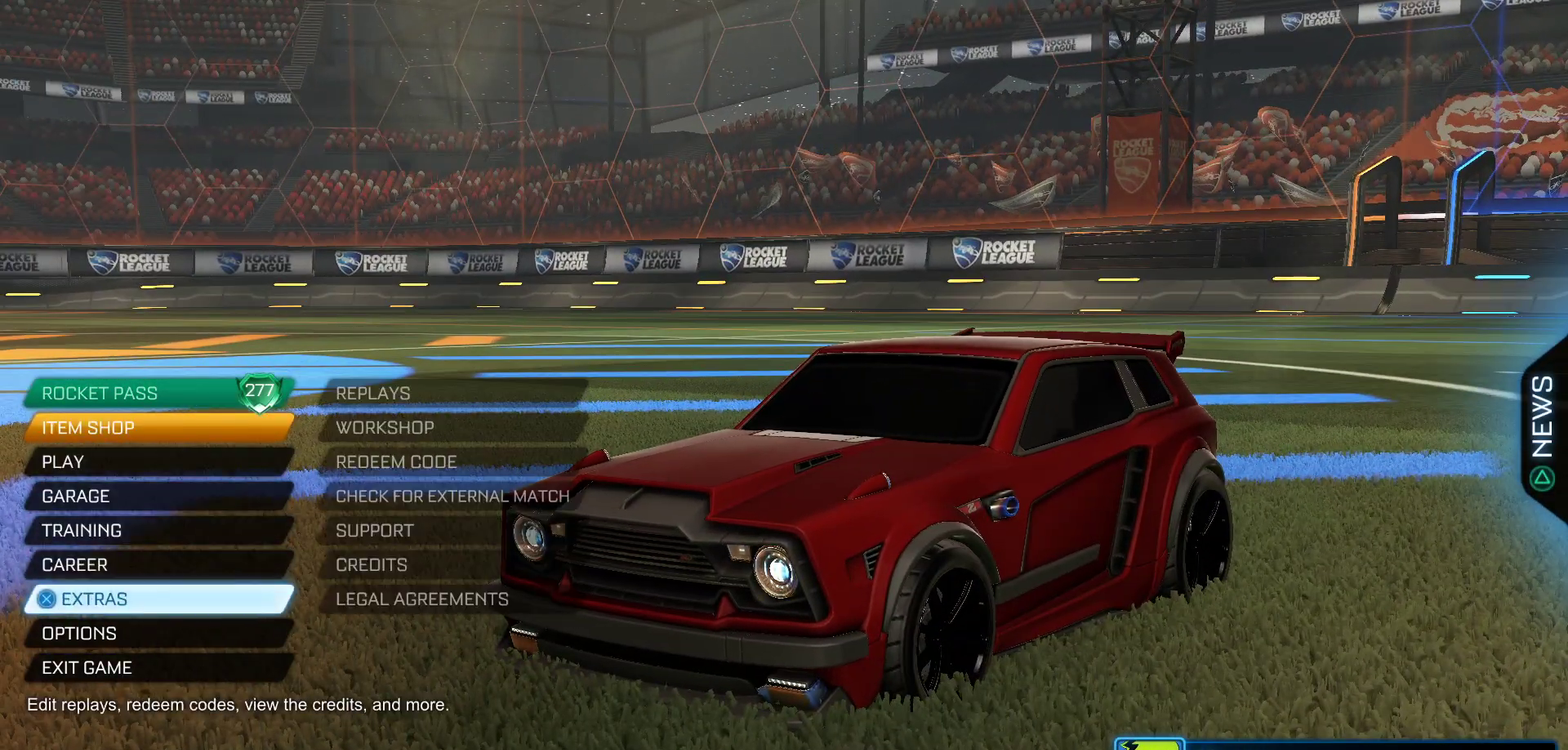
{"buttons": [], "left_stick": "center", "events": []}
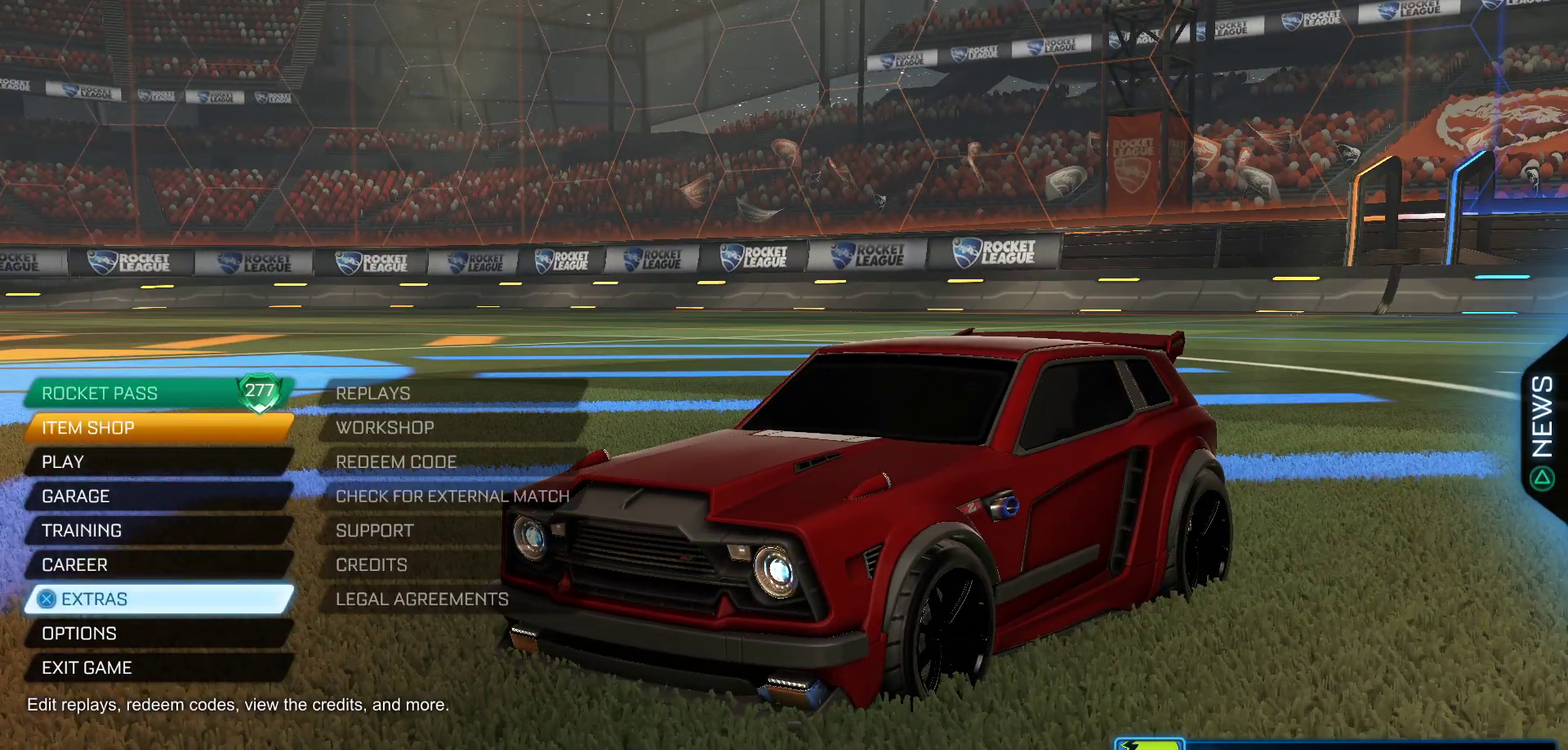
{"buttons": [], "left_stick": "center", "events": [[267, "DPAD_UP", "down"], [383, "DPAD_UP", "up"]]}
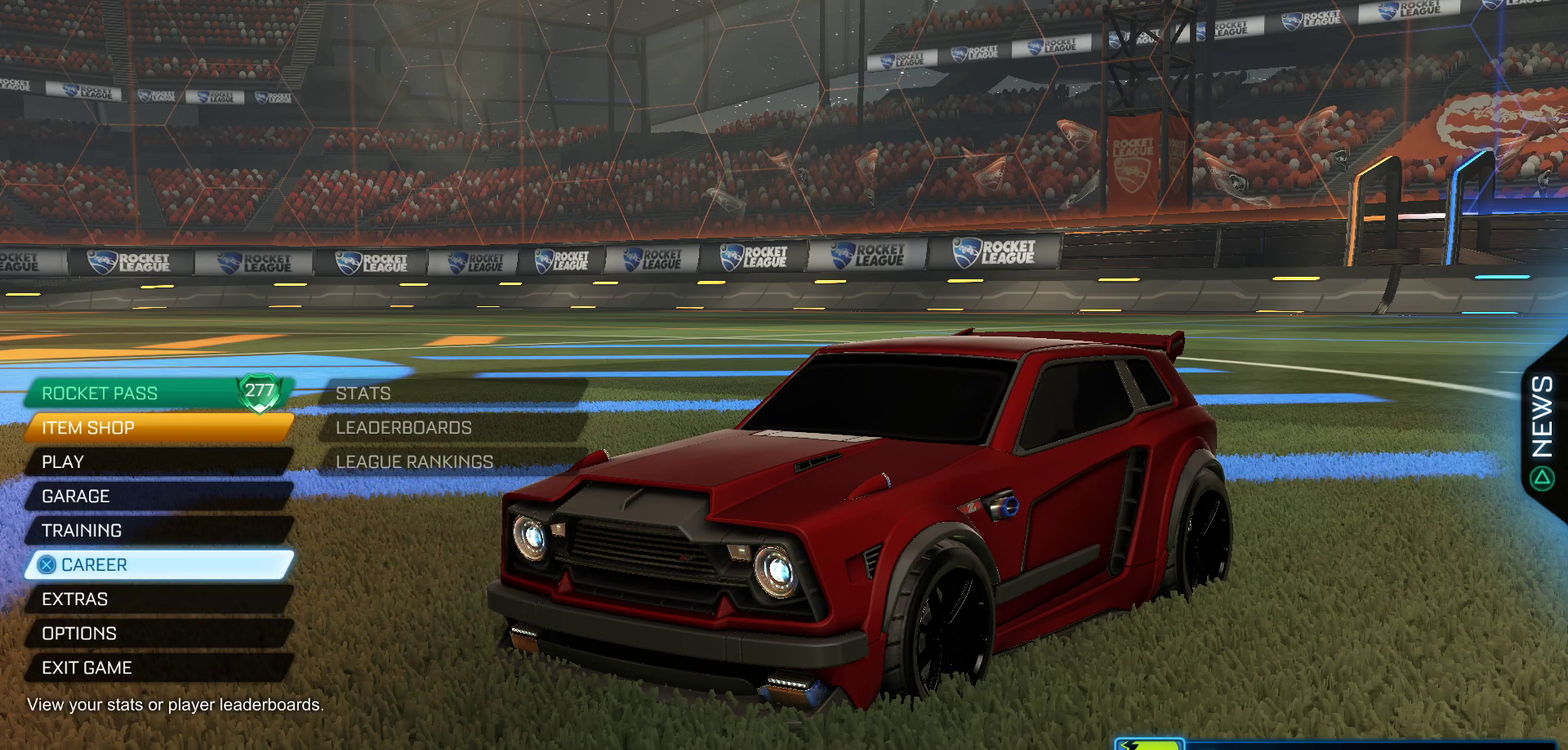
{"buttons": [], "left_stick": "center", "events": [[217, "DPAD_DOWN", "down"], [317, "DPAD_DOWN", "up"]]}
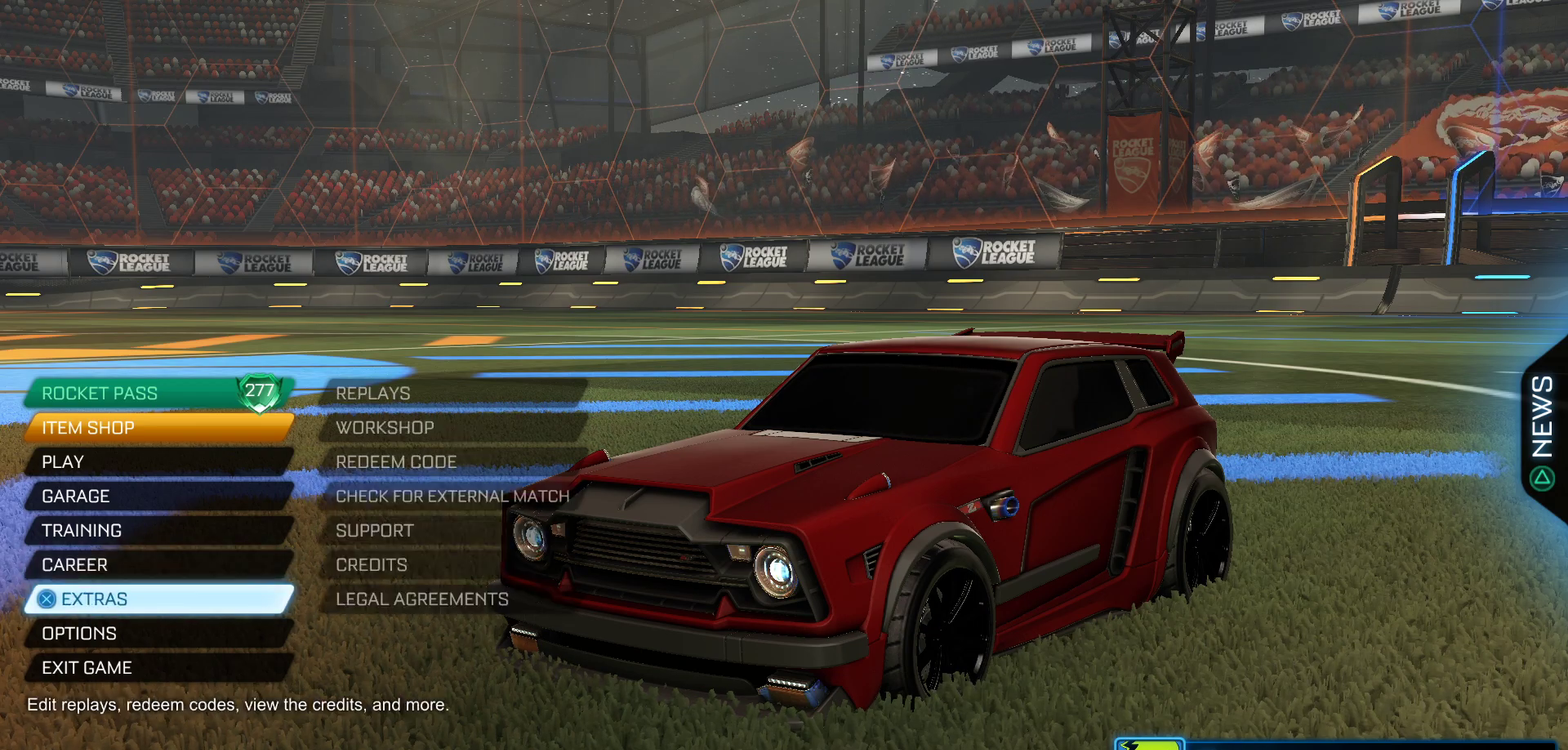
{"buttons": [], "left_stick": "center", "events": [[33, "DPAD_UP", "down"], [167, "DPAD_UP", "up"], [250, "DPAD_UP", "down"], [367, "DPAD_UP", "up"]]}
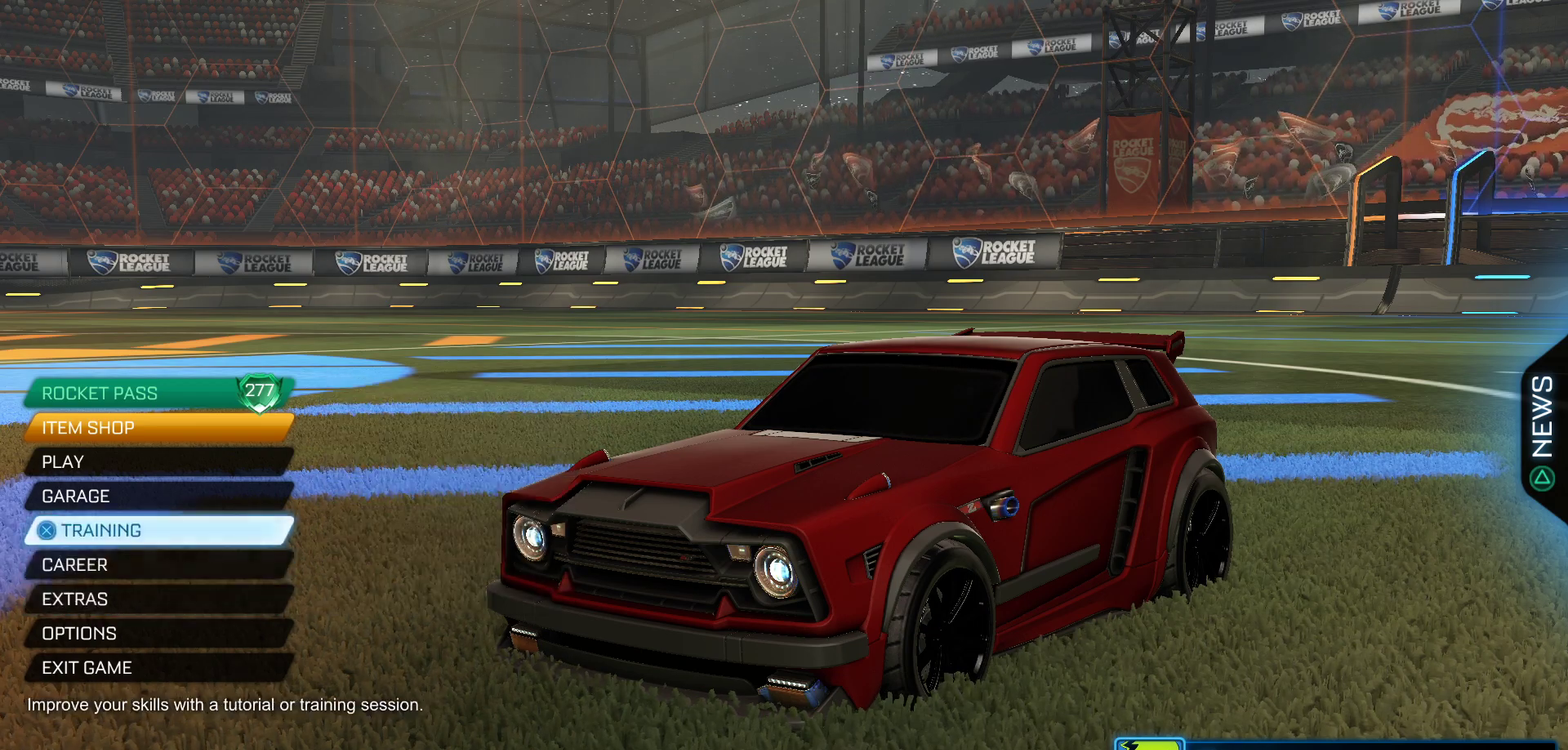
{"buttons": [], "left_stick": "center", "events": [[183, "DPAD_DOWN", "down"], [283, "DPAD_DOWN", "up"], [367, "DPAD_DOWN", "down"], [467, "DPAD_DOWN", "up"]]}
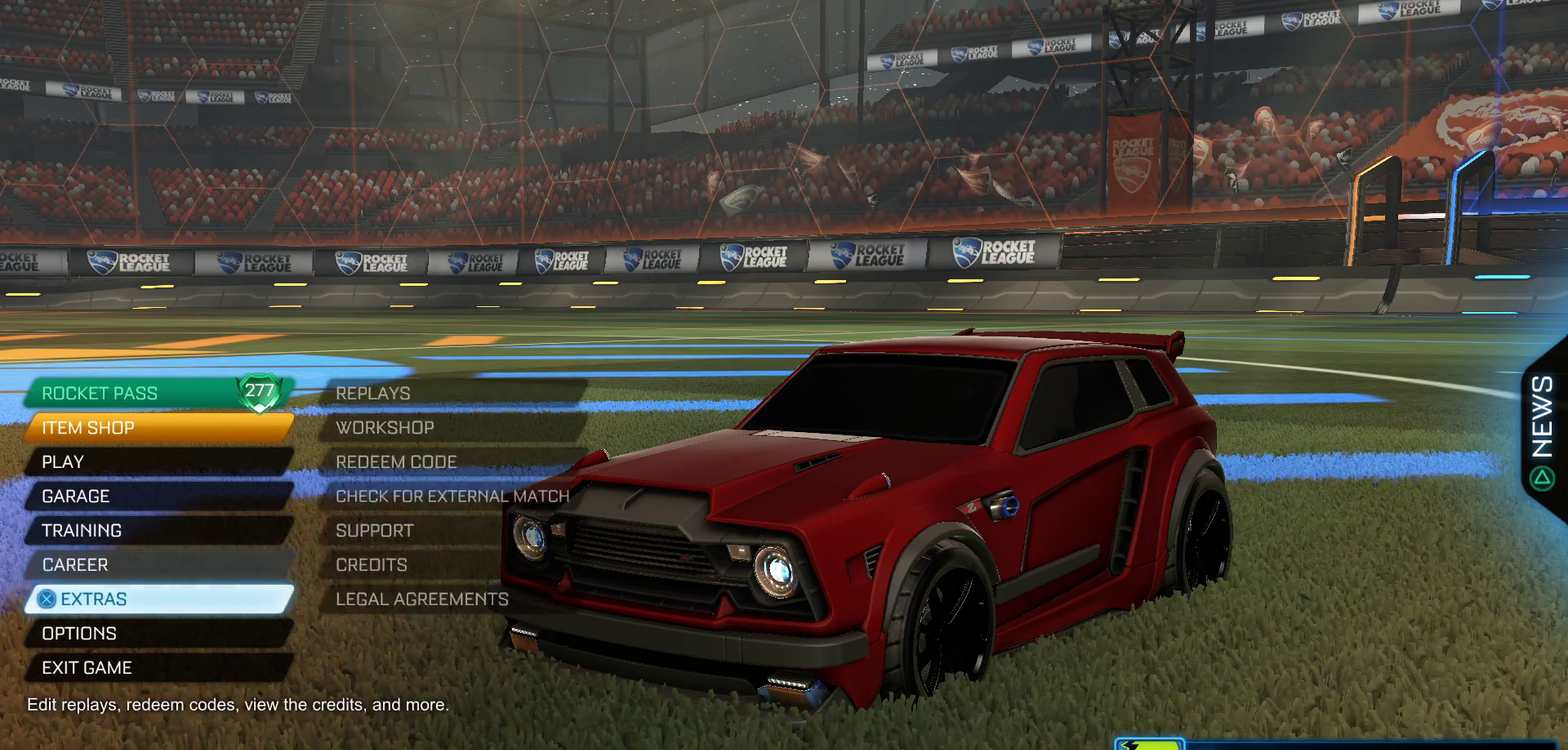
{"buttons": [], "left_stick": "center", "events": [[150, "DPAD_UP", "down"], [250, "DPAD_UP", "up"], [367, "DPAD_UP", "down"], [483, "DPAD_UP", "up"]]}
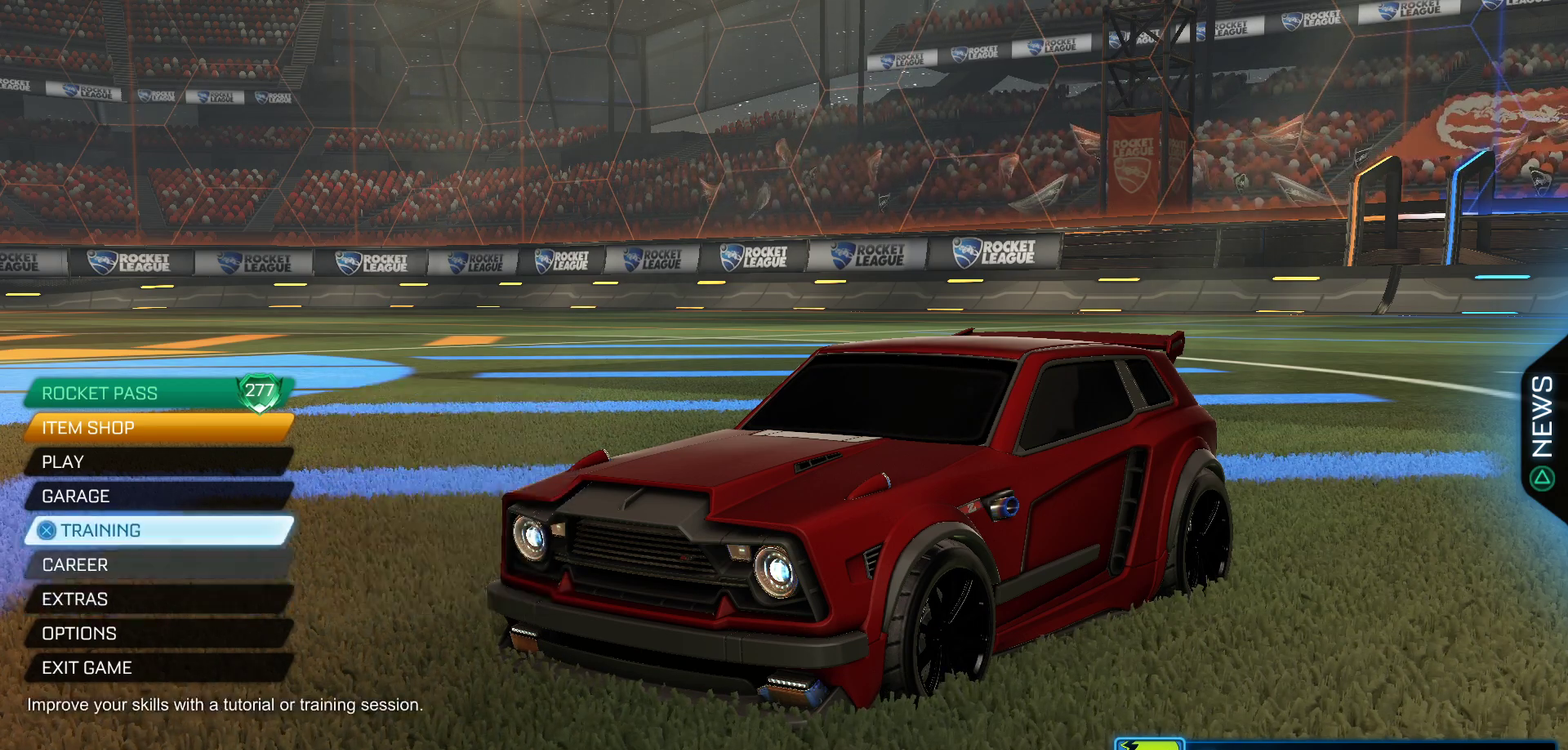
{"buttons": [], "left_stick": "center", "events": [[50, "DPAD_UP", "down"], [150, "CROSS", "down"], [150, "DPAD_UP", "up"], [250, "CROSS", "up"], [400, "DPAD_DOWN", "down"], [483, "DPAD_DOWN", "up"]]}
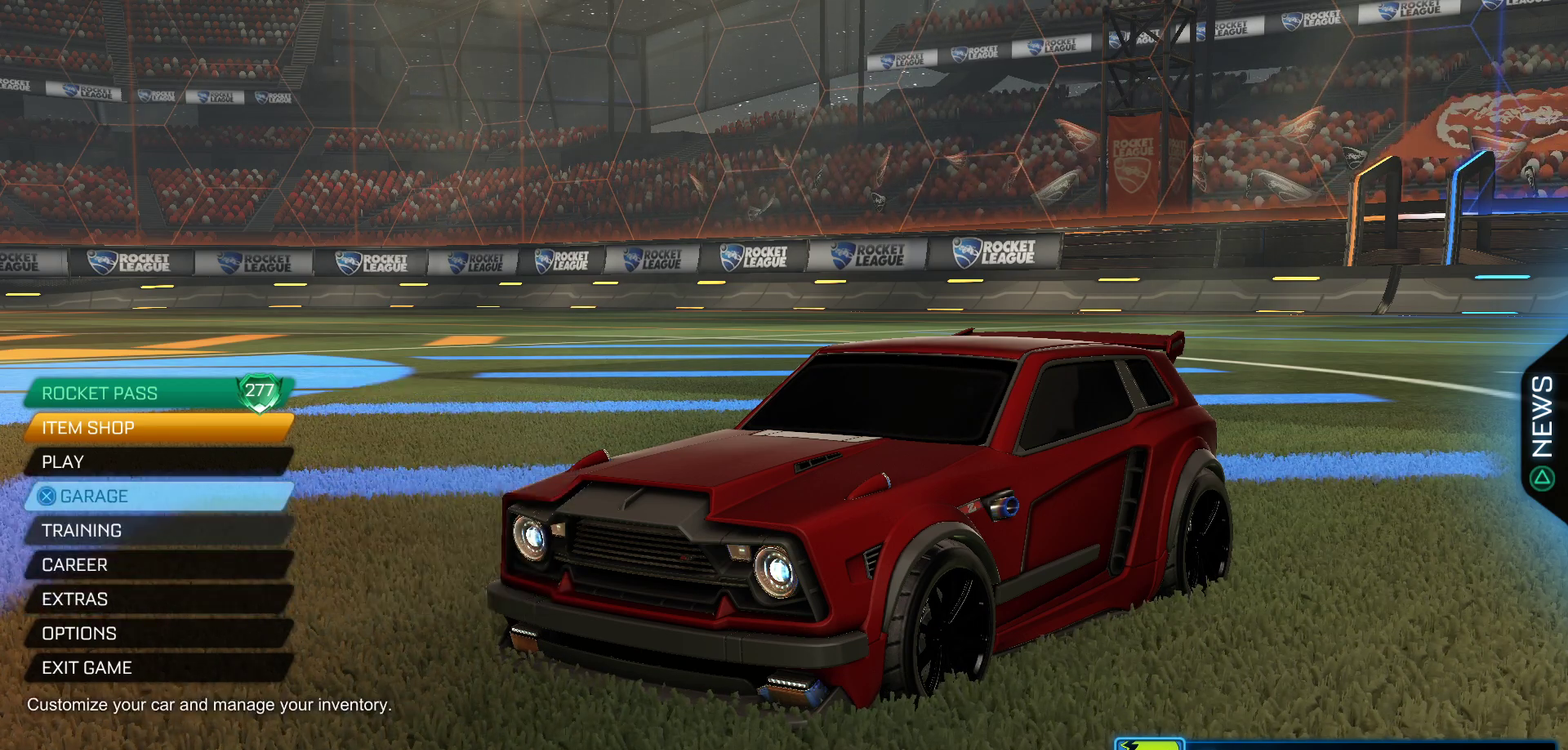
{"buttons": ["DPAD_DOWN"], "left_stick": "center", "events": [[83, "DPAD_DOWN", "down"], [167, "DPAD_DOWN", "up"], [300, "DPAD_DOWN", "down"], [383, "DPAD_DOWN", "up"], [500, "DPAD_DOWN", "down"]]}
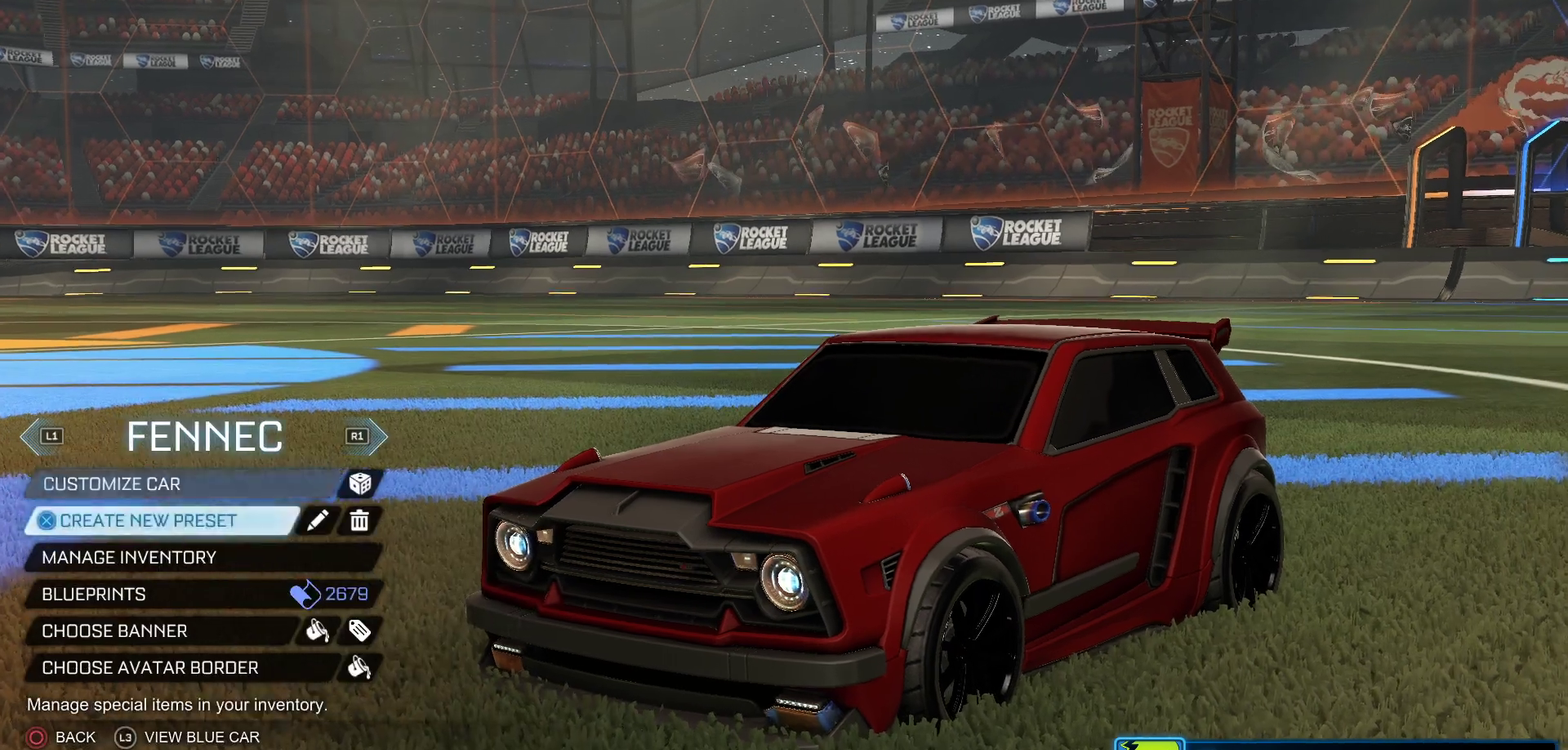
{"buttons": ["CROSS"], "left_stick": "center", "events": [[117, "DPAD_DOWN", "up"], [467, "CROSS", "down"]]}
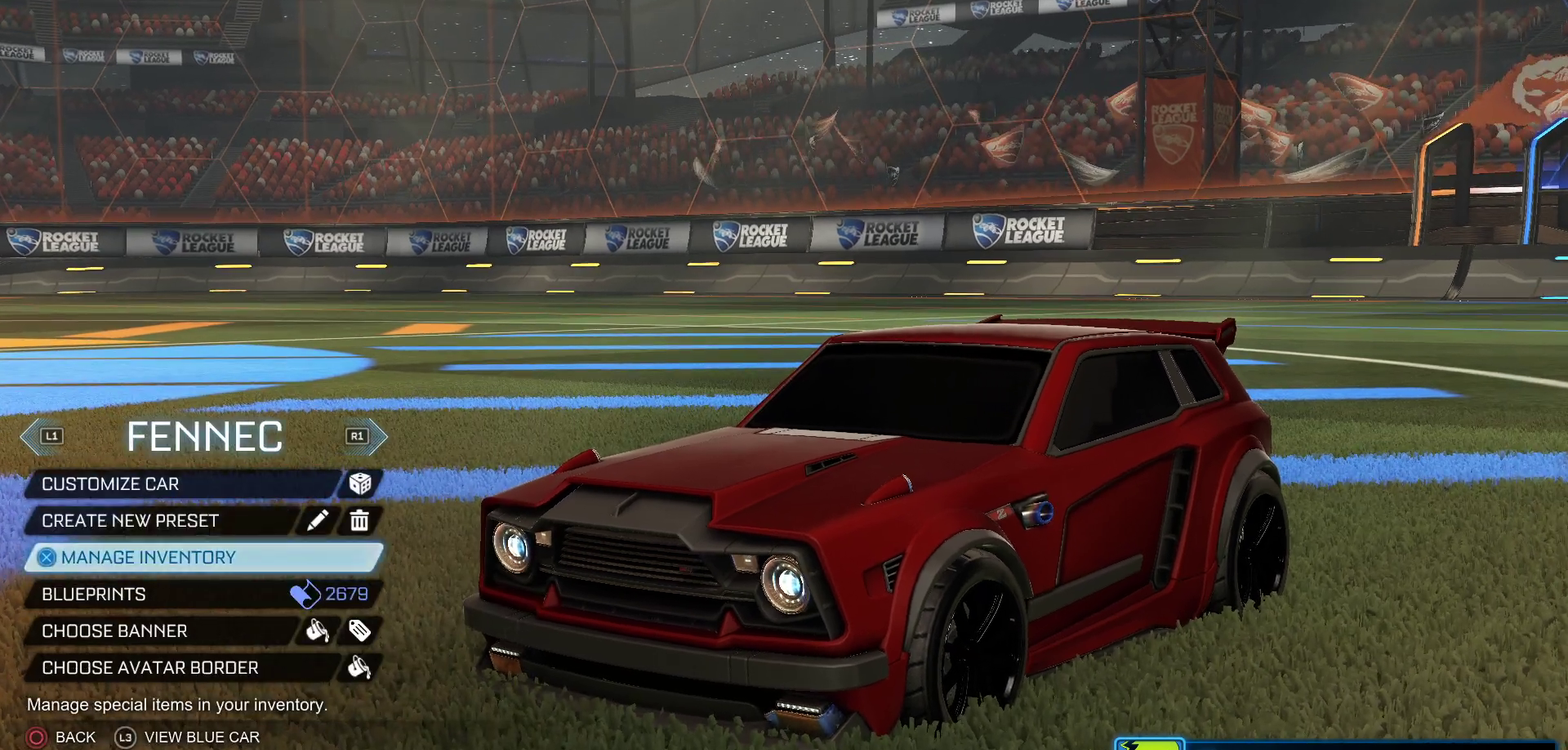
{"buttons": [], "left_stick": "center", "events": [[67, "CROSS", "up"]]}
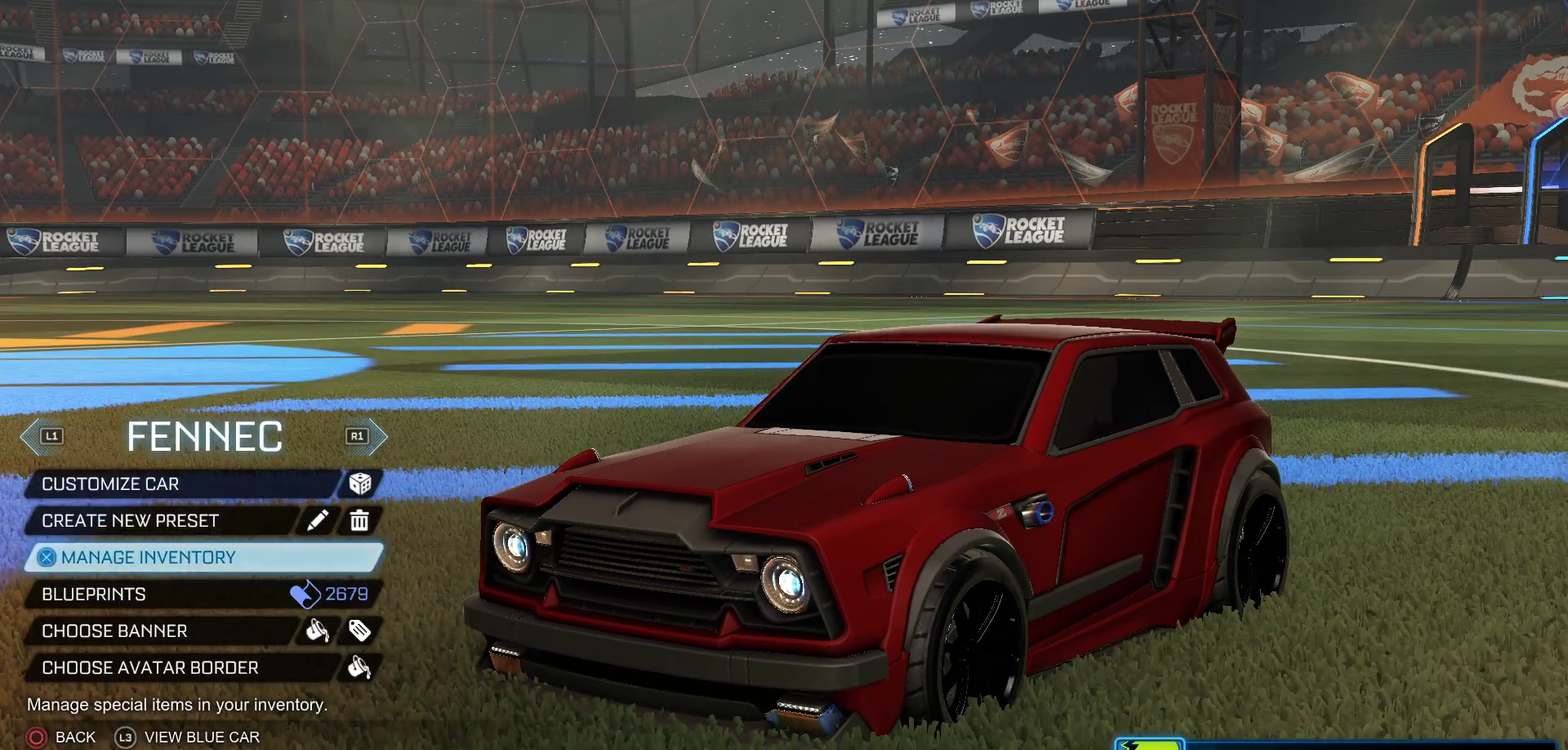
{"buttons": [], "left_stick": "center", "events": []}
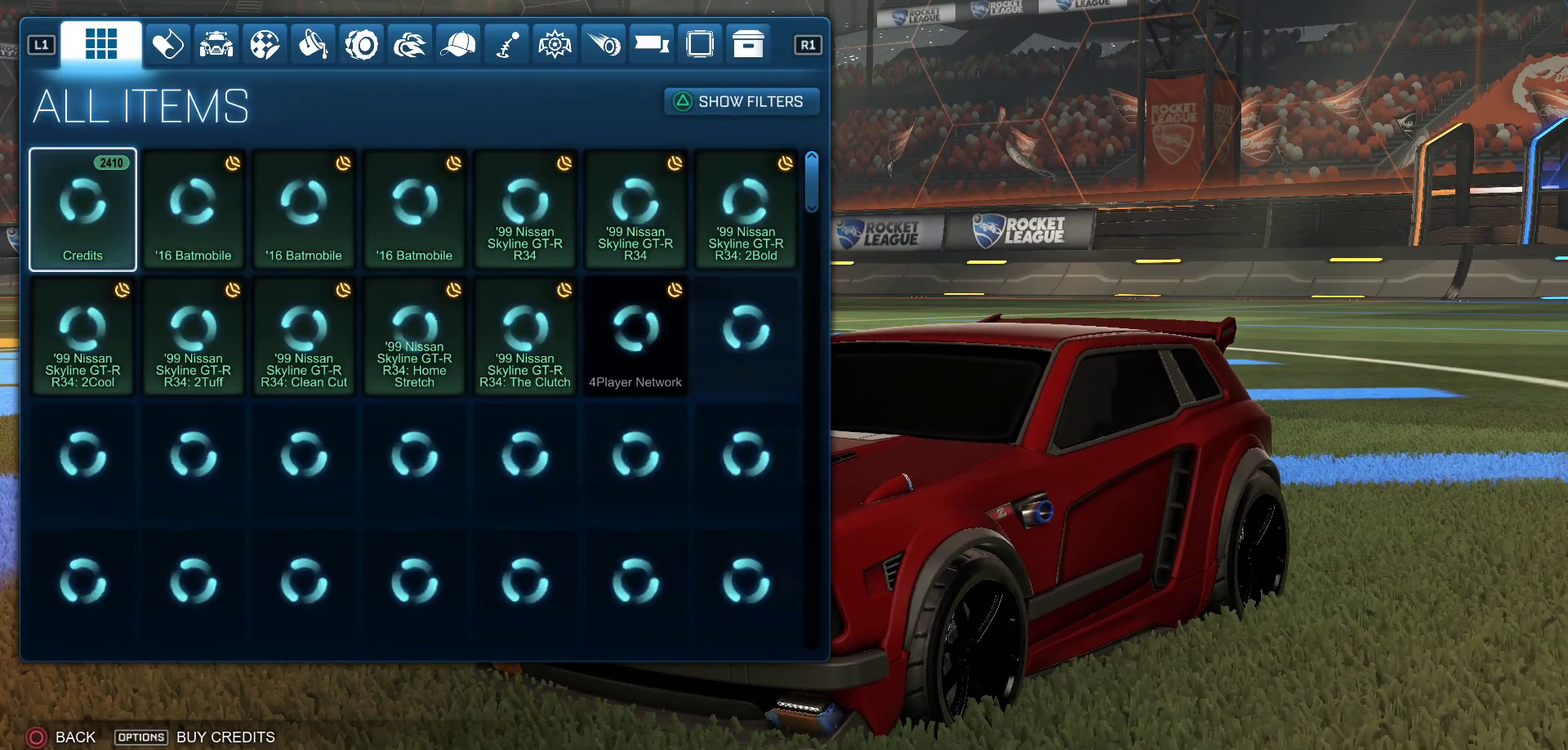
{"buttons": [], "left_stick": "center", "events": []}
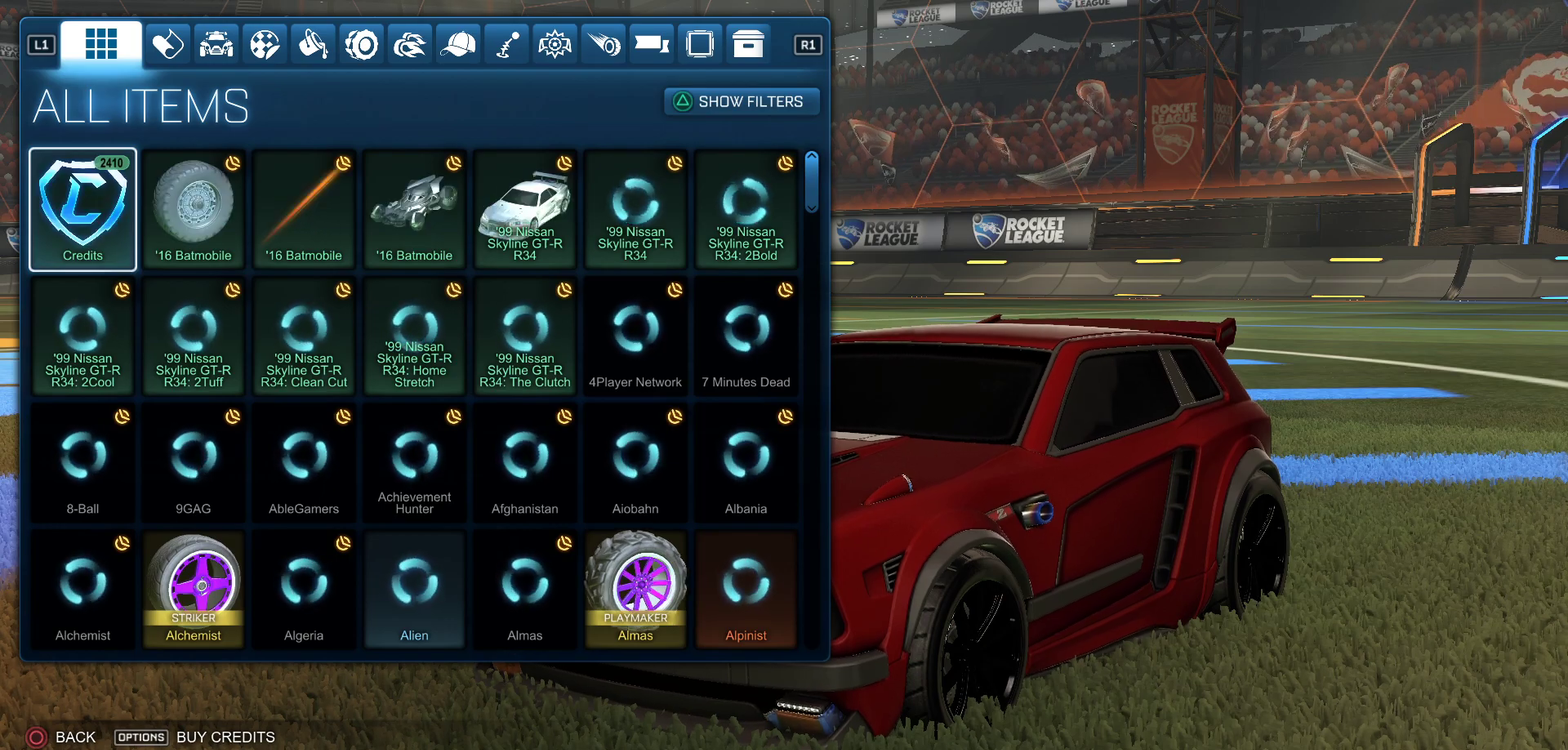
{"buttons": [], "left_stick": "center", "events": []}
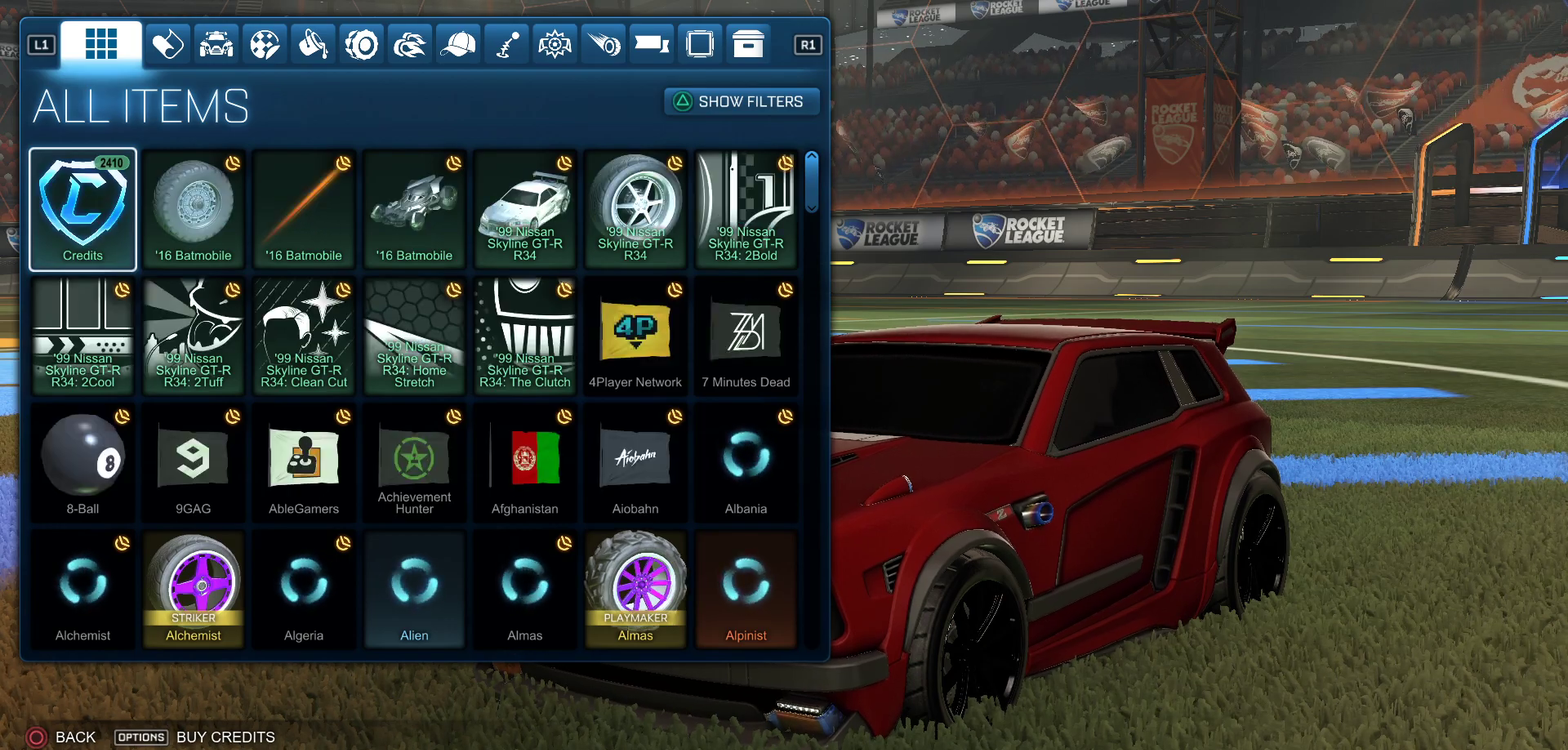
{"buttons": [], "left_stick": "center", "events": []}
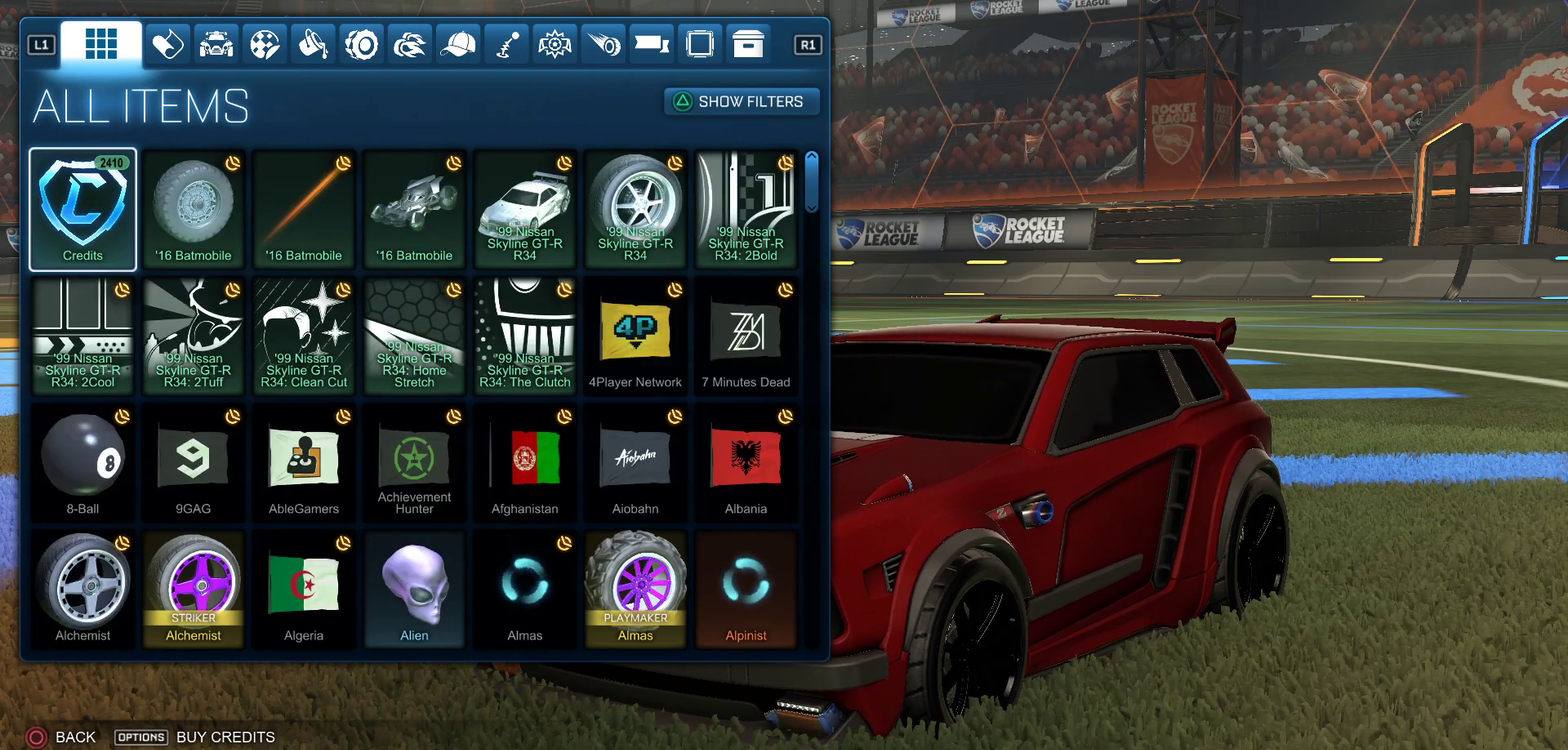
{"buttons": [], "left_stick": "center", "events": []}
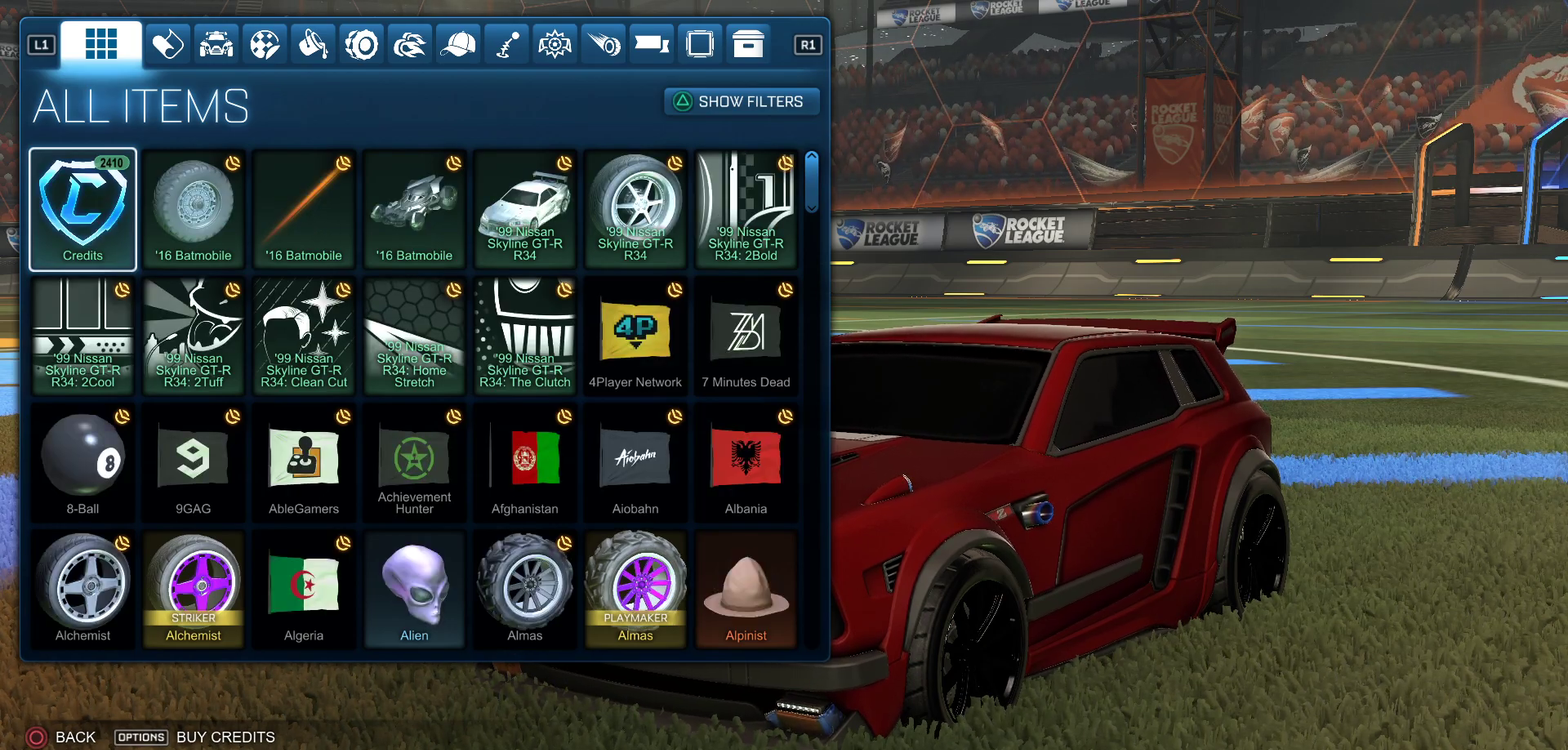
{"buttons": [], "left_stick": "center", "events": []}
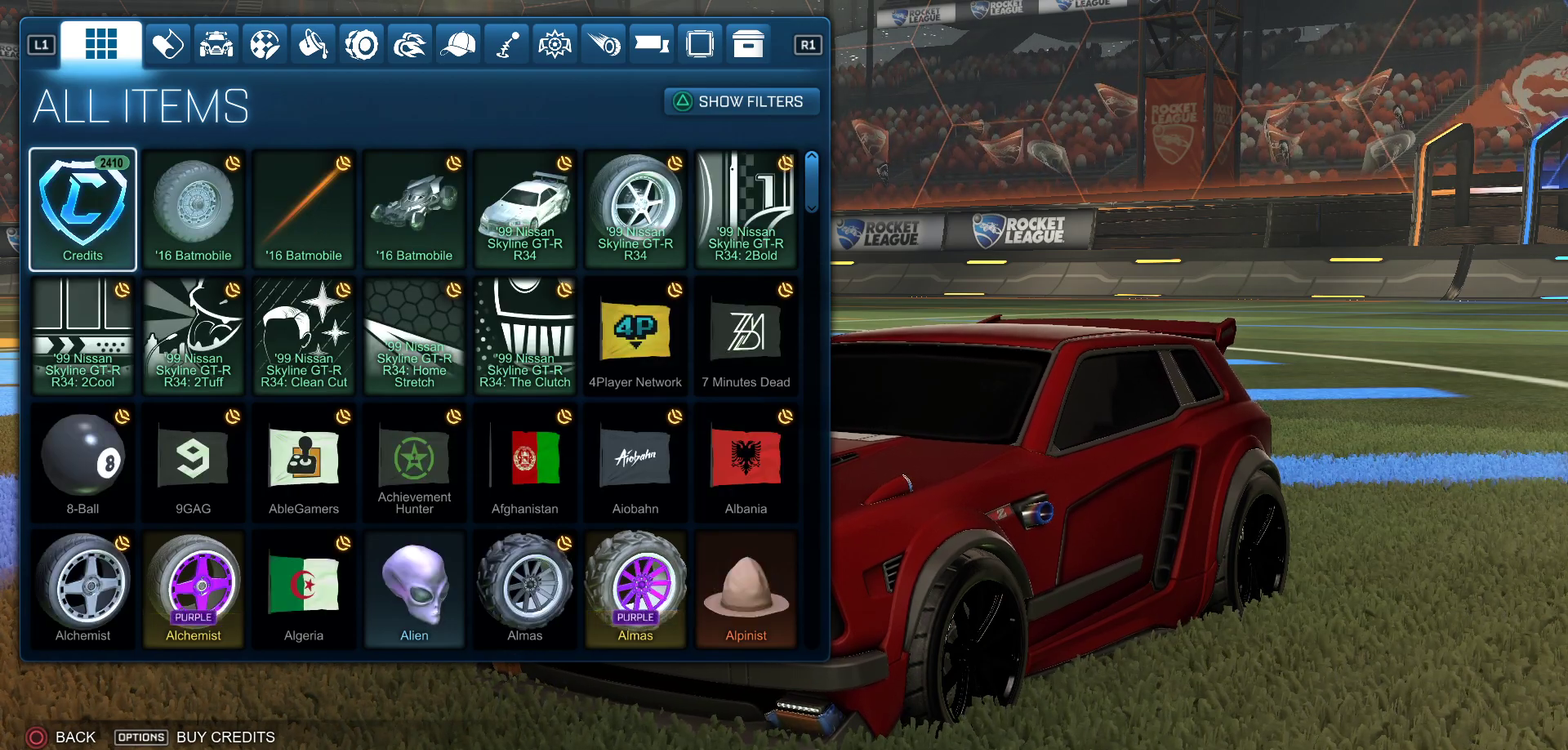
{"buttons": [], "left_stick": "center", "events": []}
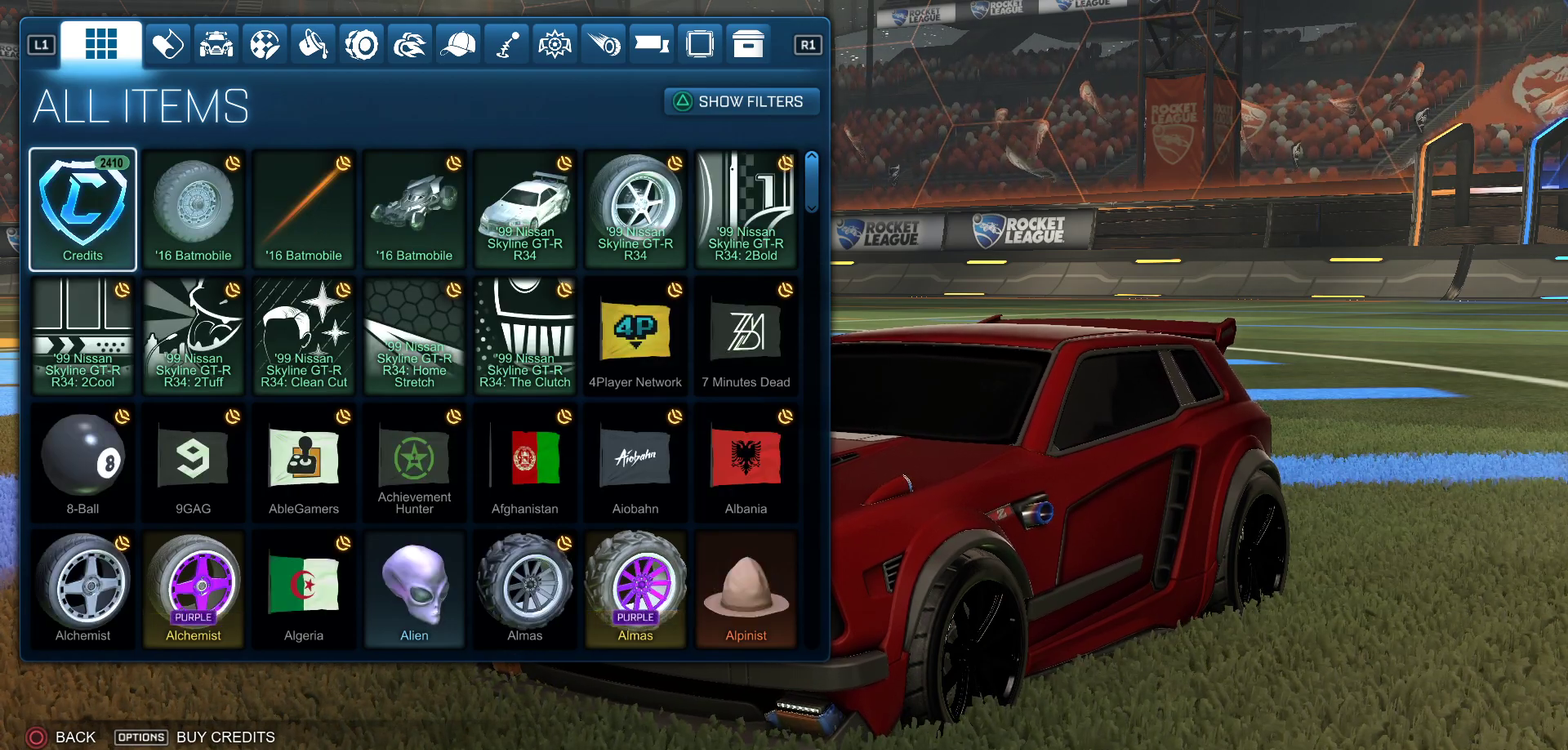
{"buttons": [], "left_stick": "center", "events": []}
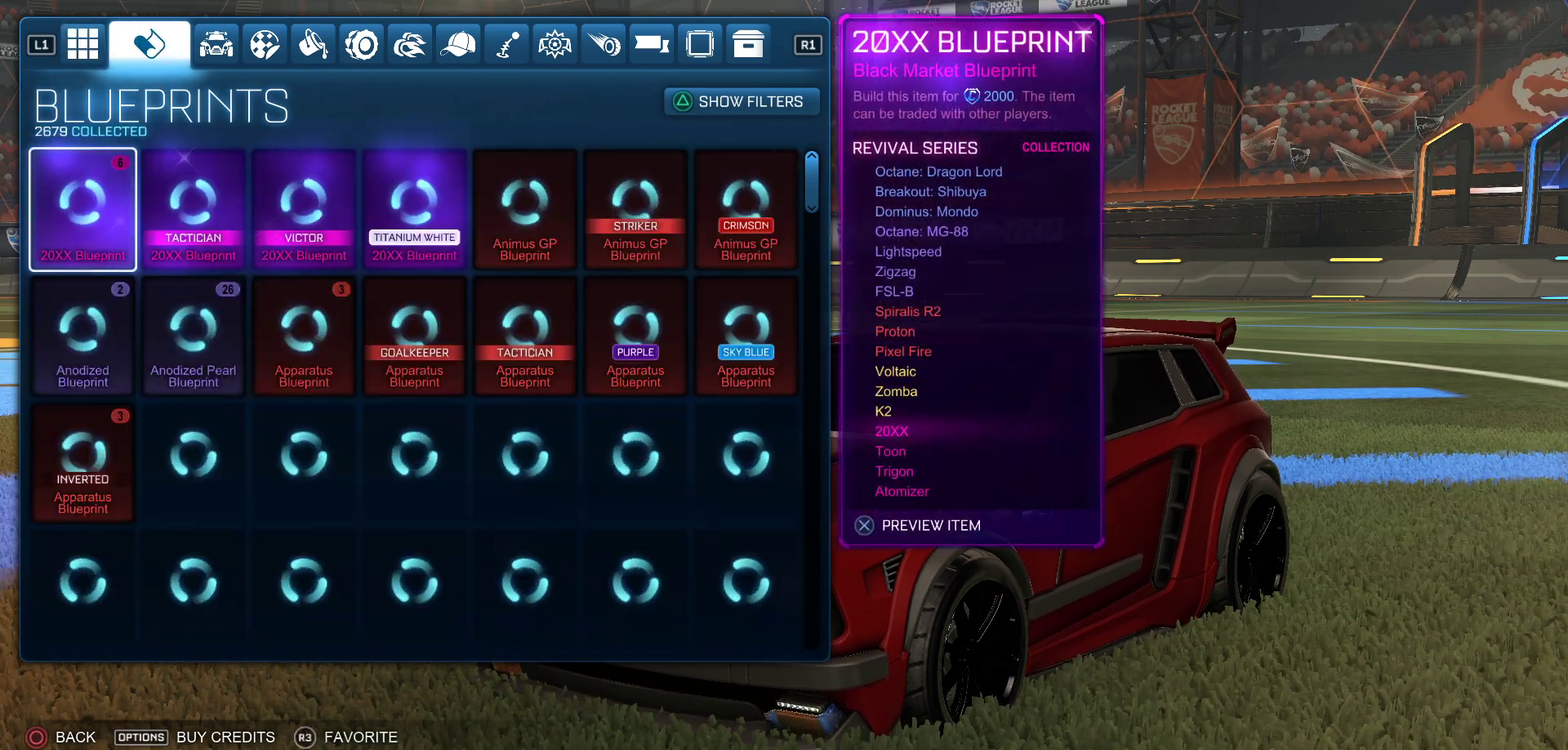
{"buttons": [], "left_stick": "center", "events": []}
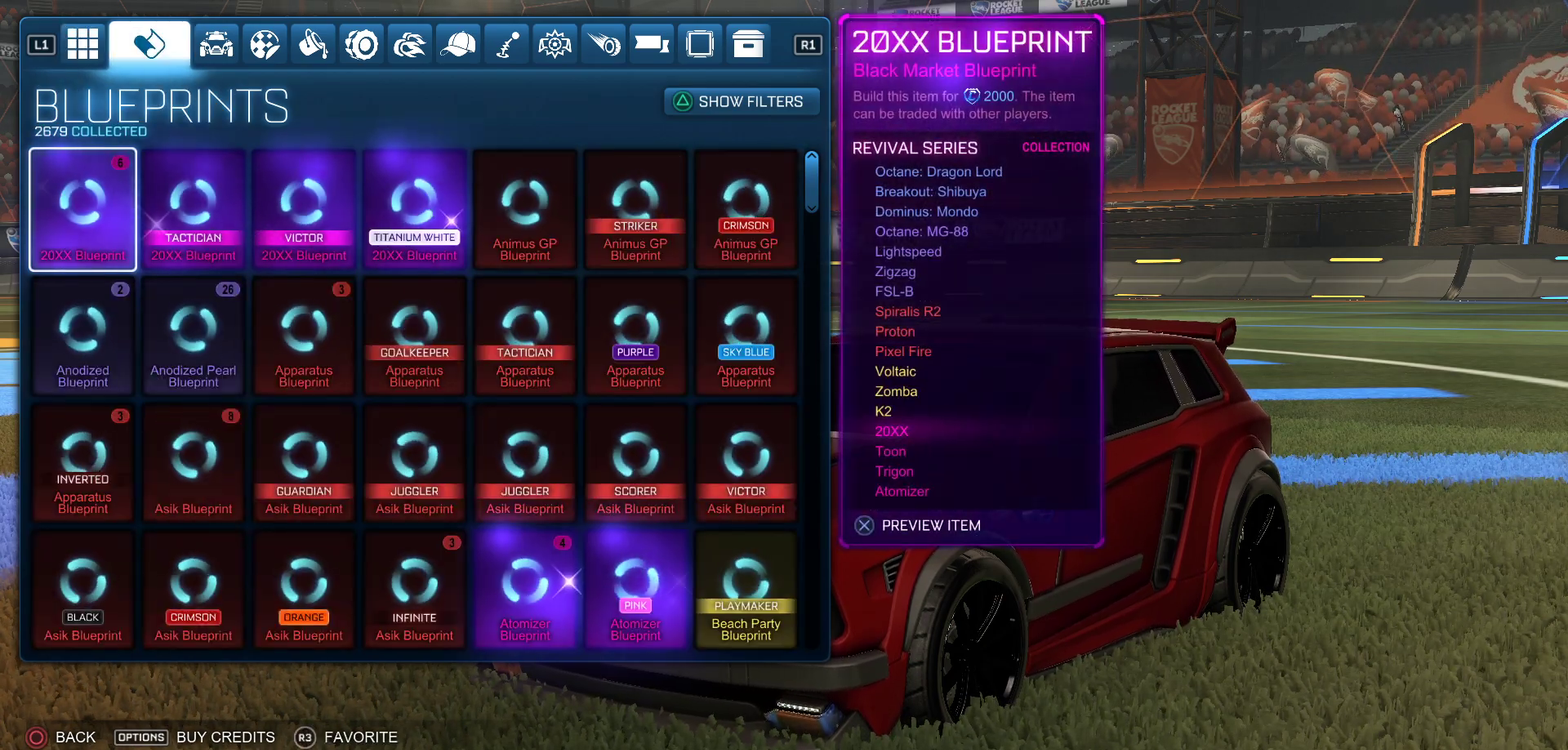
{"buttons": ["L1"], "left_stick": "center", "events": [[433, "L1", "down"]]}
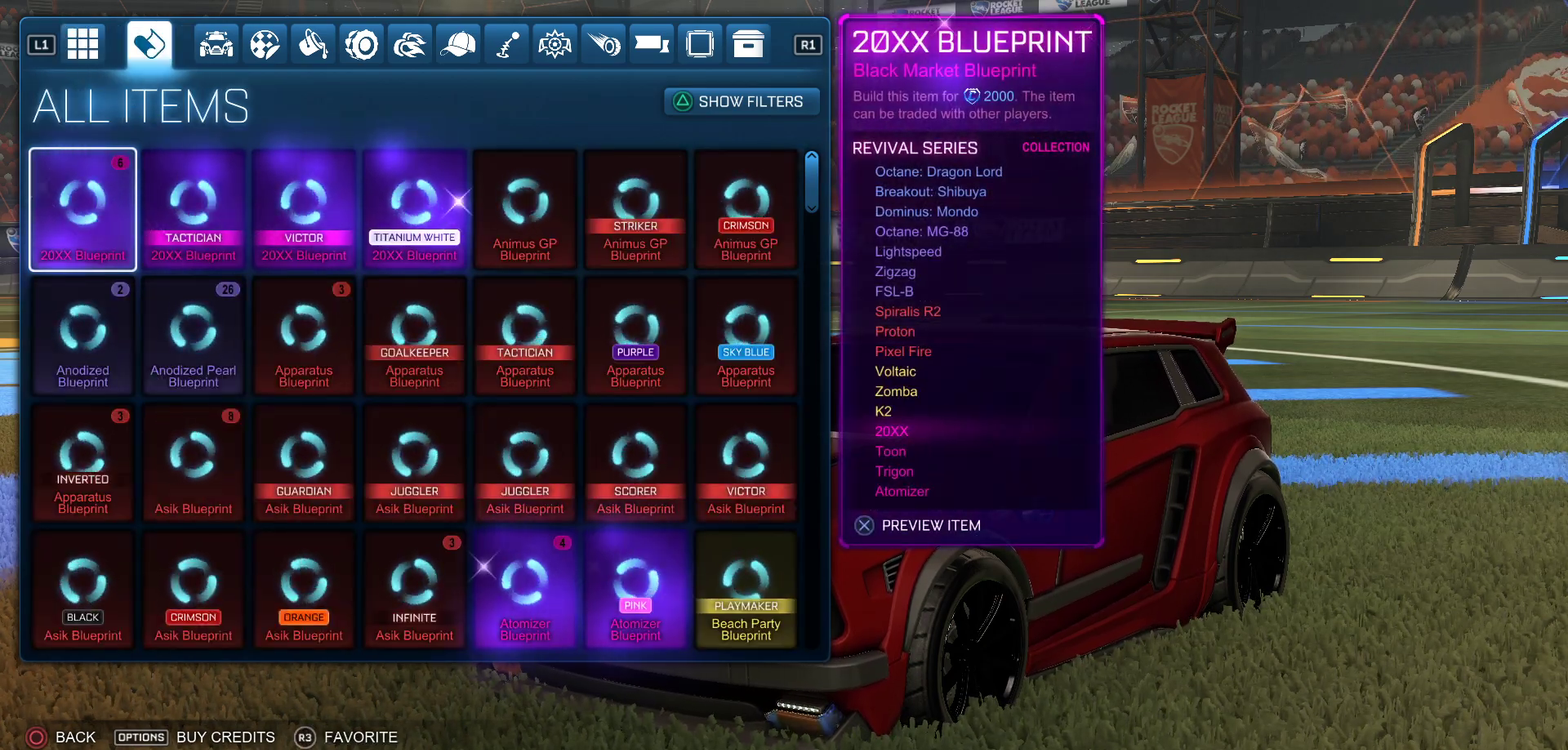
{"buttons": ["TRIANGLE"], "left_stick": "center", "events": [[67, "L1", "up"], [400, "TRIANGLE", "down"]]}
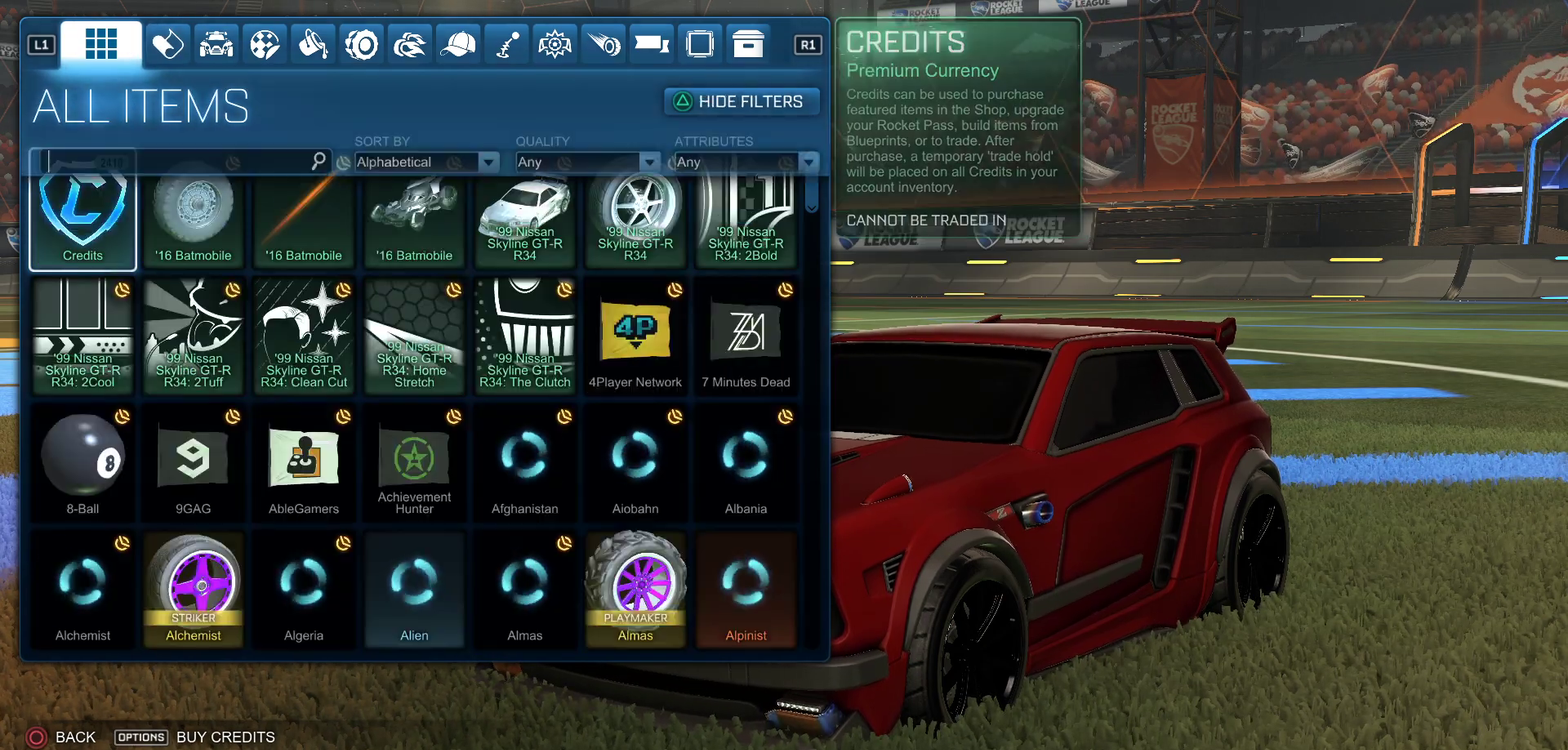
{"buttons": ["DPAD_RIGHT"], "left_stick": "center", "events": [[33, "TRIANGLE", "up"], [467, "DPAD_RIGHT", "down"]]}
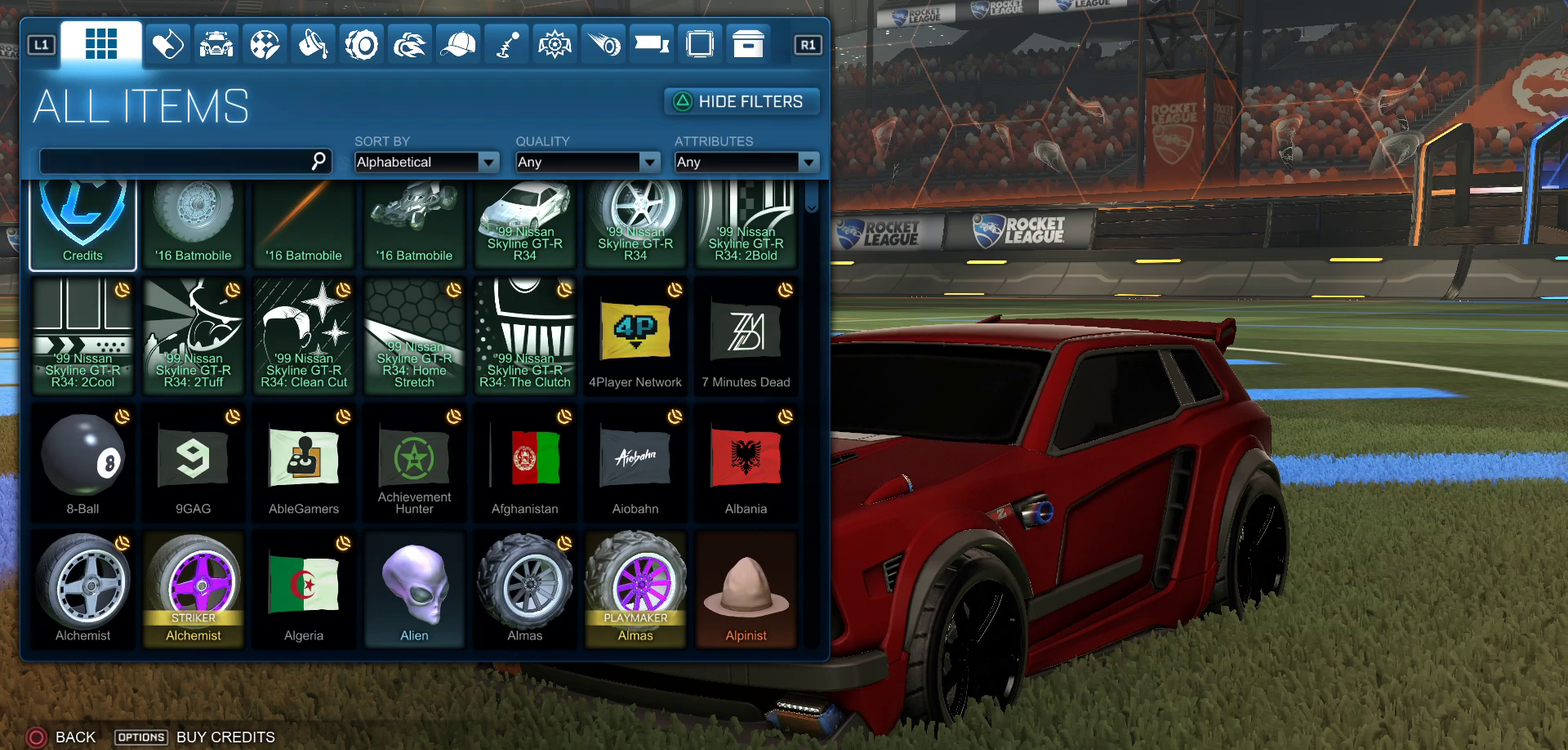
{"buttons": [], "left_stick": "center", "events": [[33, "DPAD_RIGHT", "up"], [133, "DPAD_RIGHT", "down"], [283, "DPAD_RIGHT", "up"]]}